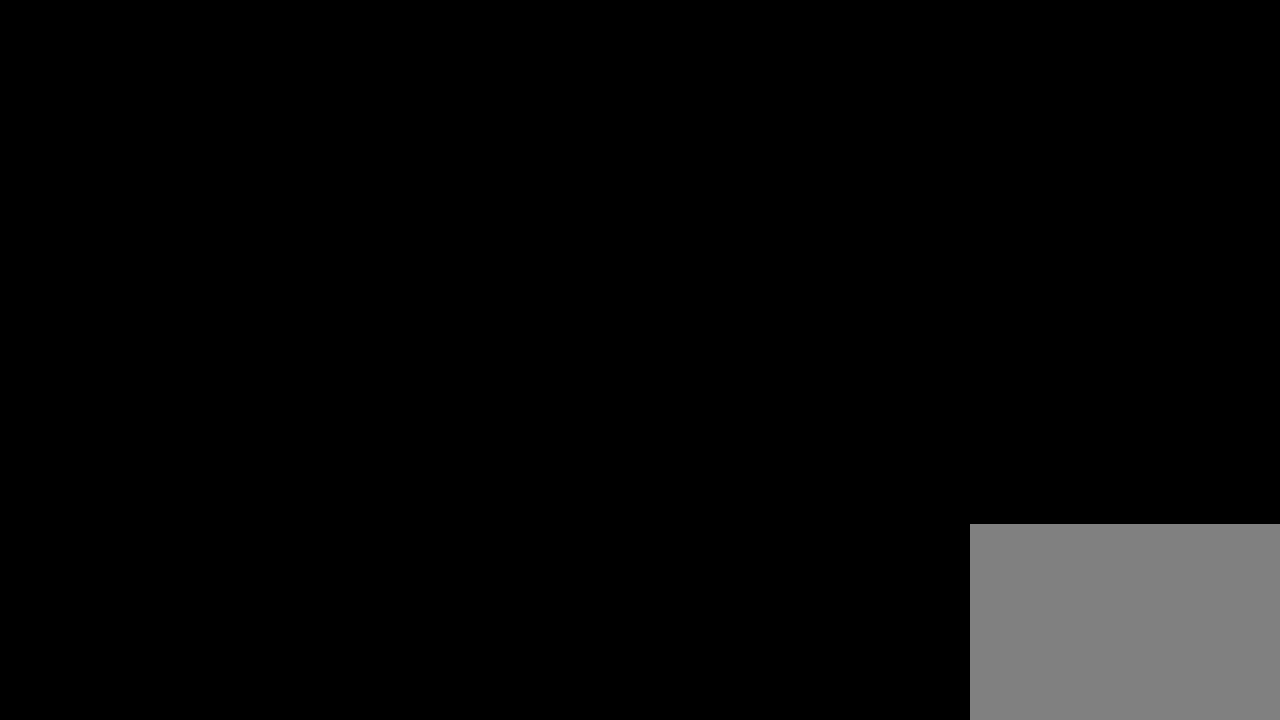
Gameplay with a controller (Xbox layout); each line is a JSON object with the inputs held at the frame after it. "events" lists button and stick changes between this image and that frame as [ms after this image, input, new state], when the widget could be followed in between.
{"buttons": [], "left_stick": "up", "right_stick": "center", "events": []}
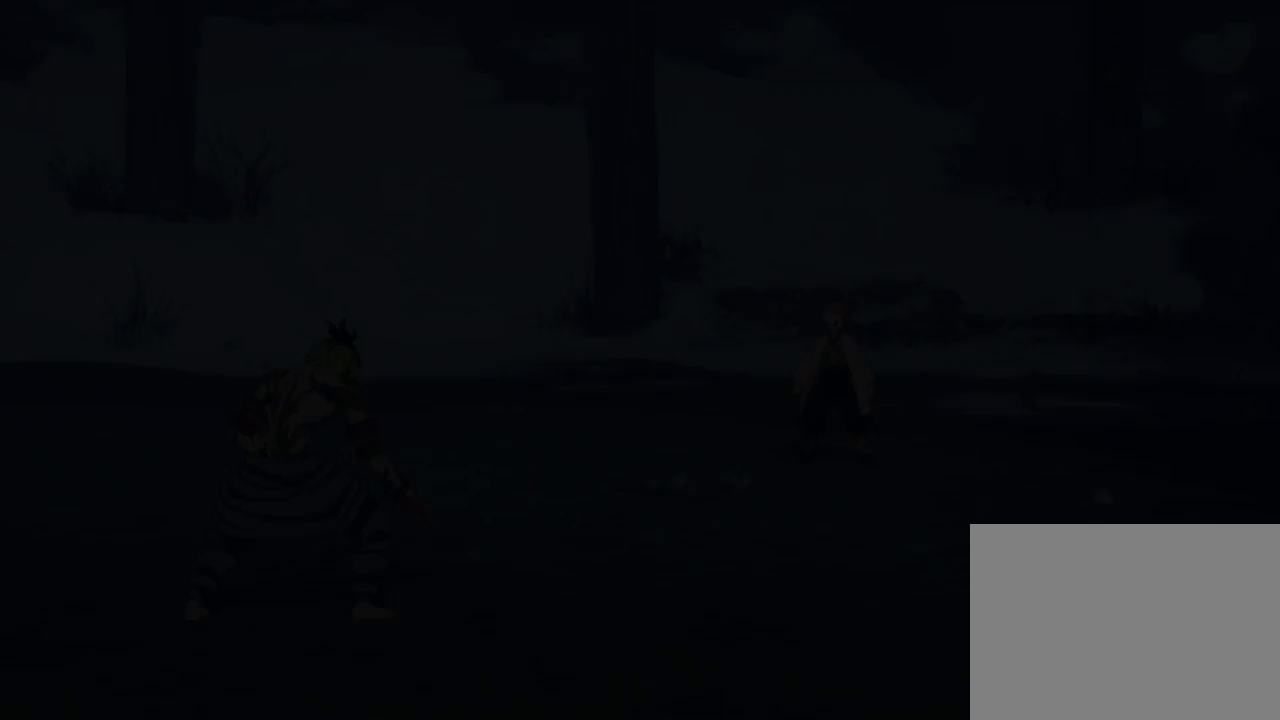
{"buttons": [], "left_stick": "up", "right_stick": "center", "events": []}
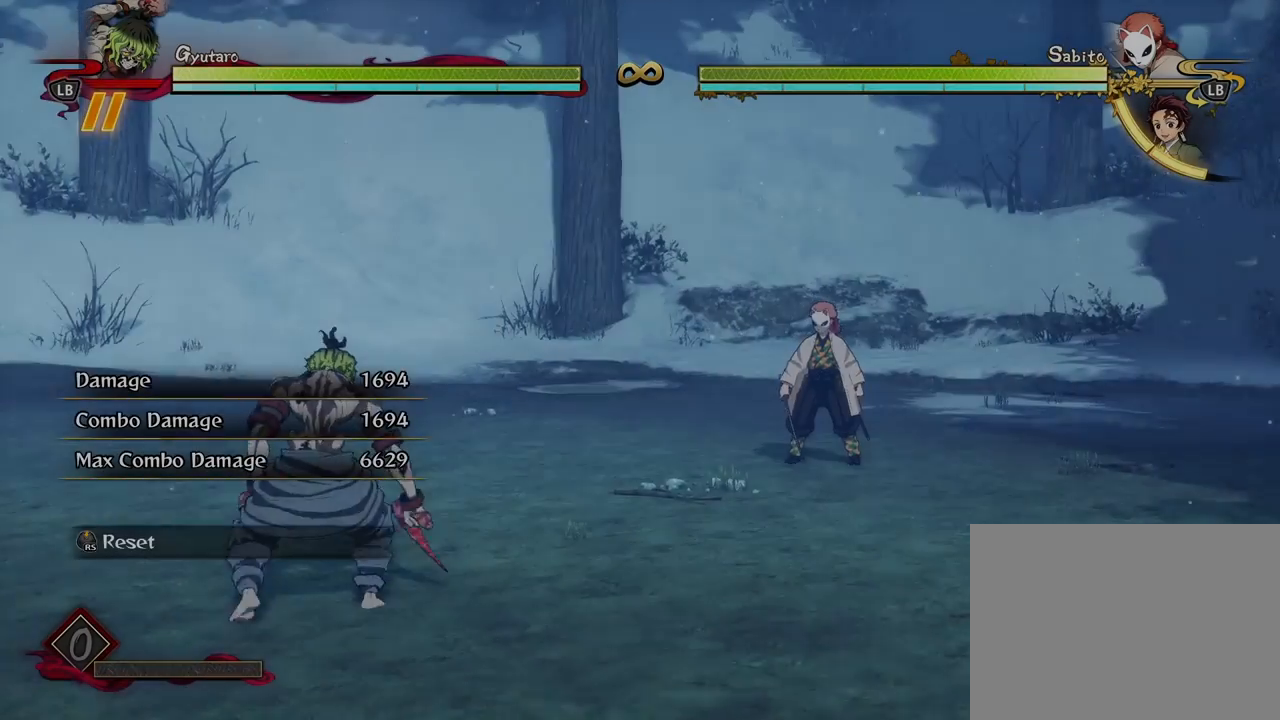
{"buttons": [], "left_stick": "up-right", "right_stick": "center", "events": [[417, "left_stick", "up-right"]]}
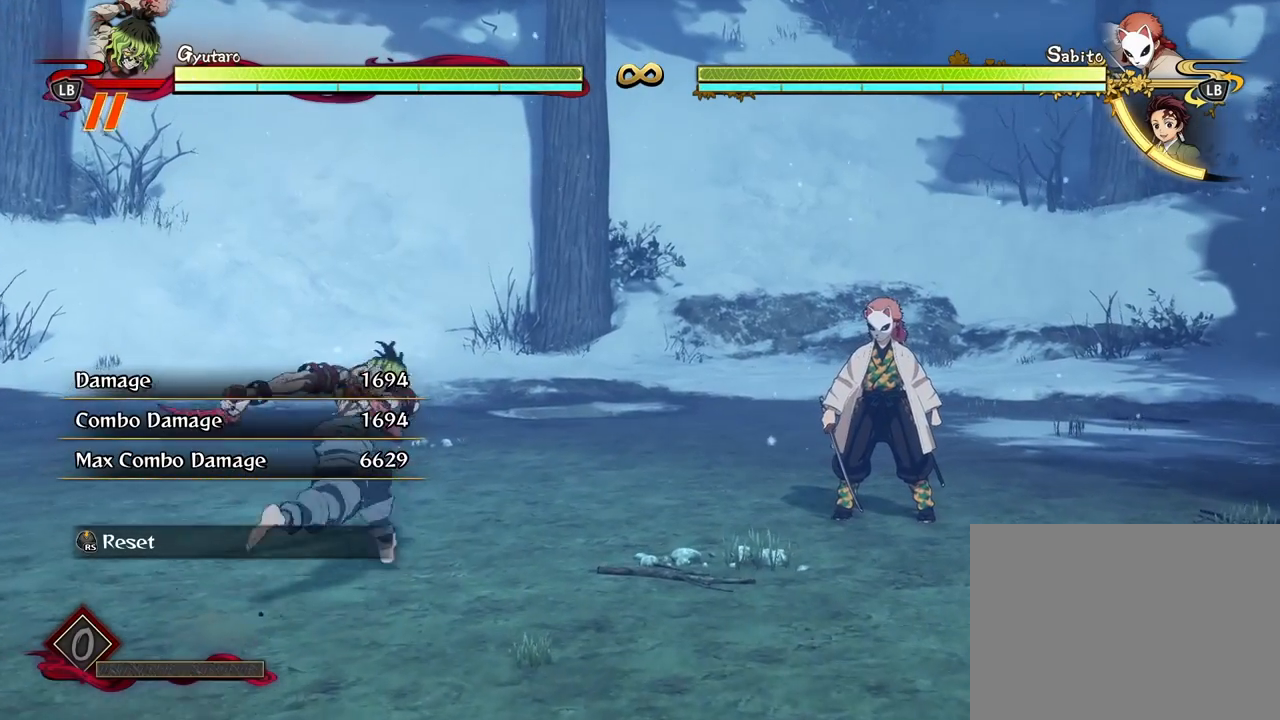
{"buttons": [], "left_stick": "center", "right_stick": "center", "events": [[100, "left_stick", "center"]]}
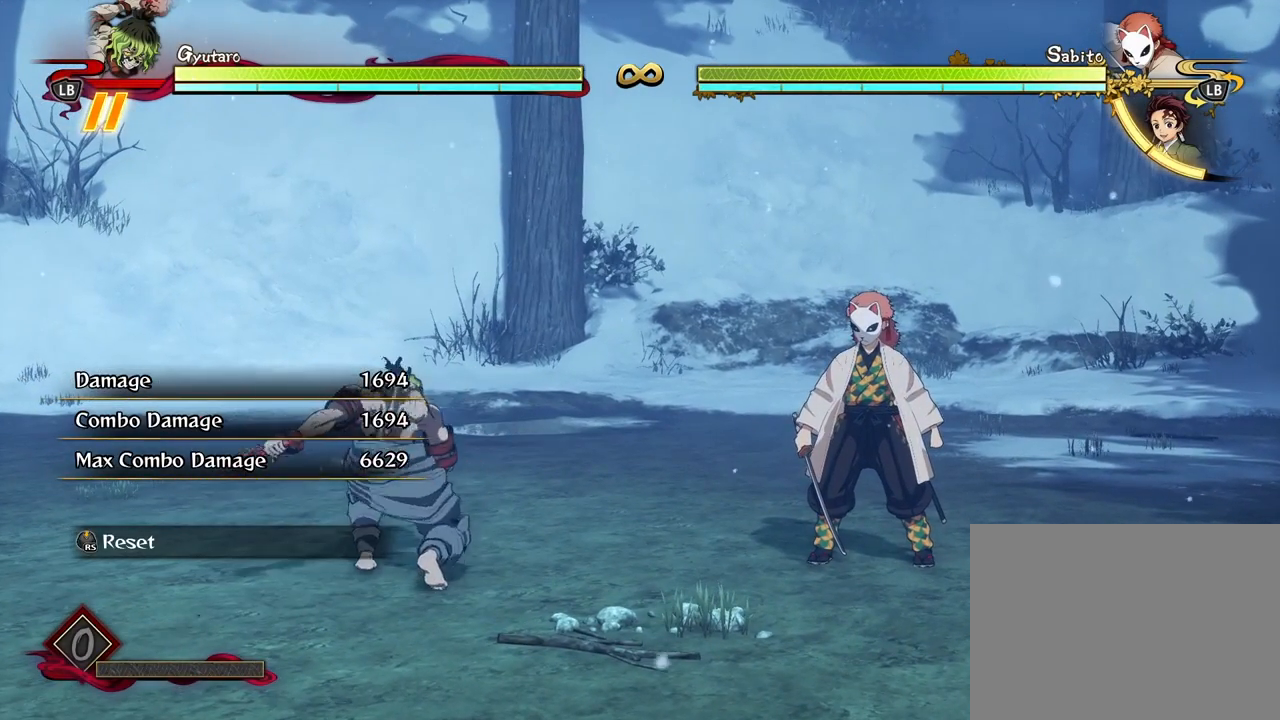
{"buttons": [], "left_stick": "center", "right_stick": "center", "events": []}
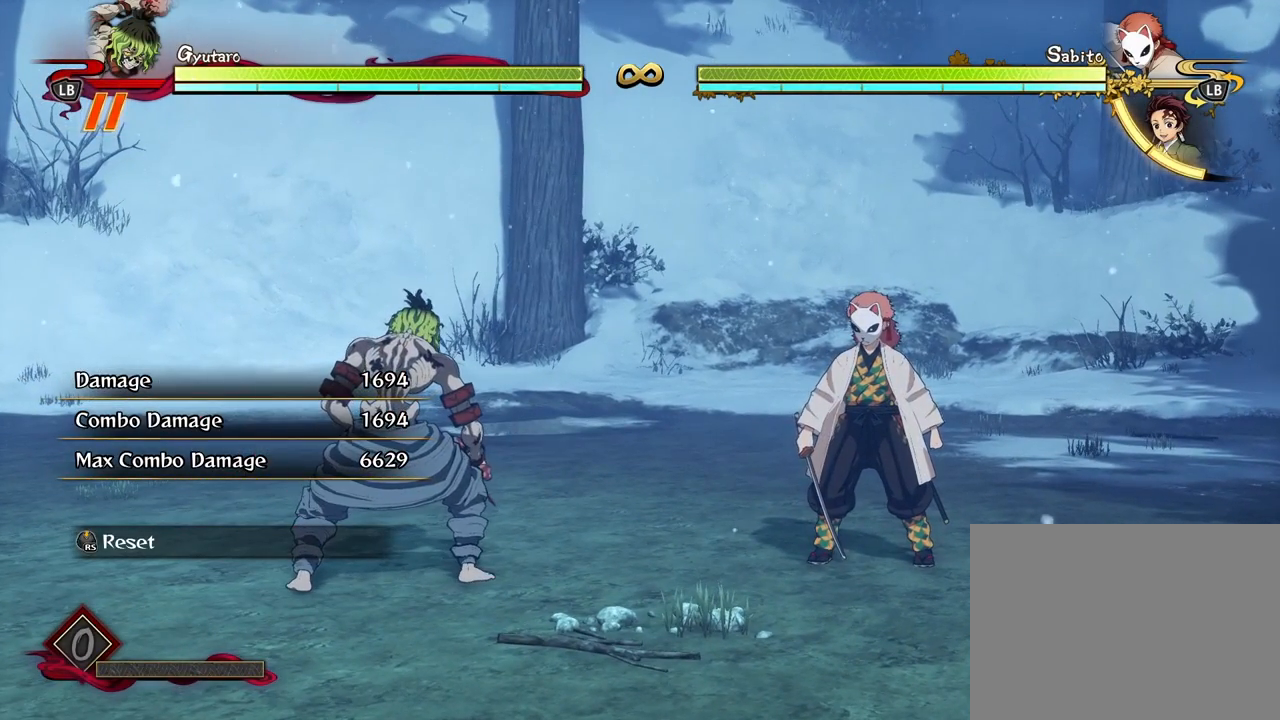
{"buttons": [], "left_stick": "right", "right_stick": "center", "events": [[417, "left_stick", "right"]]}
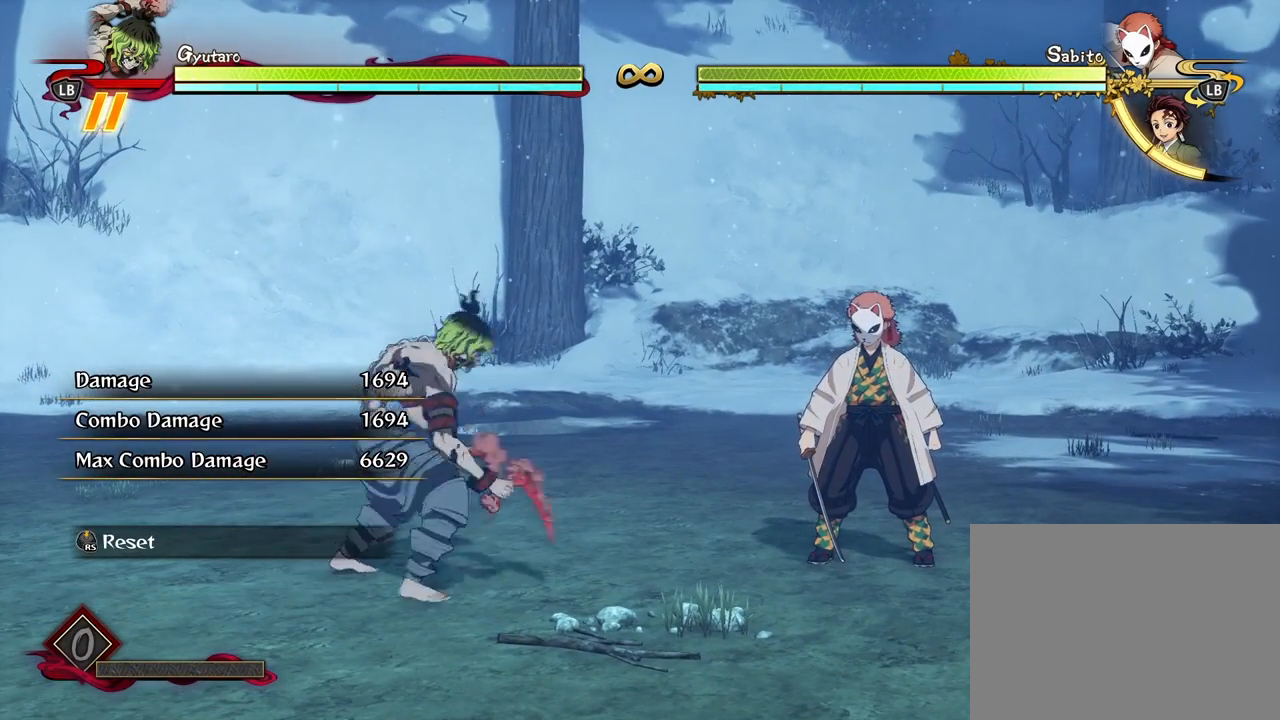
{"buttons": [], "left_stick": "center", "right_stick": "center", "events": [[67, "left_stick", "center"]]}
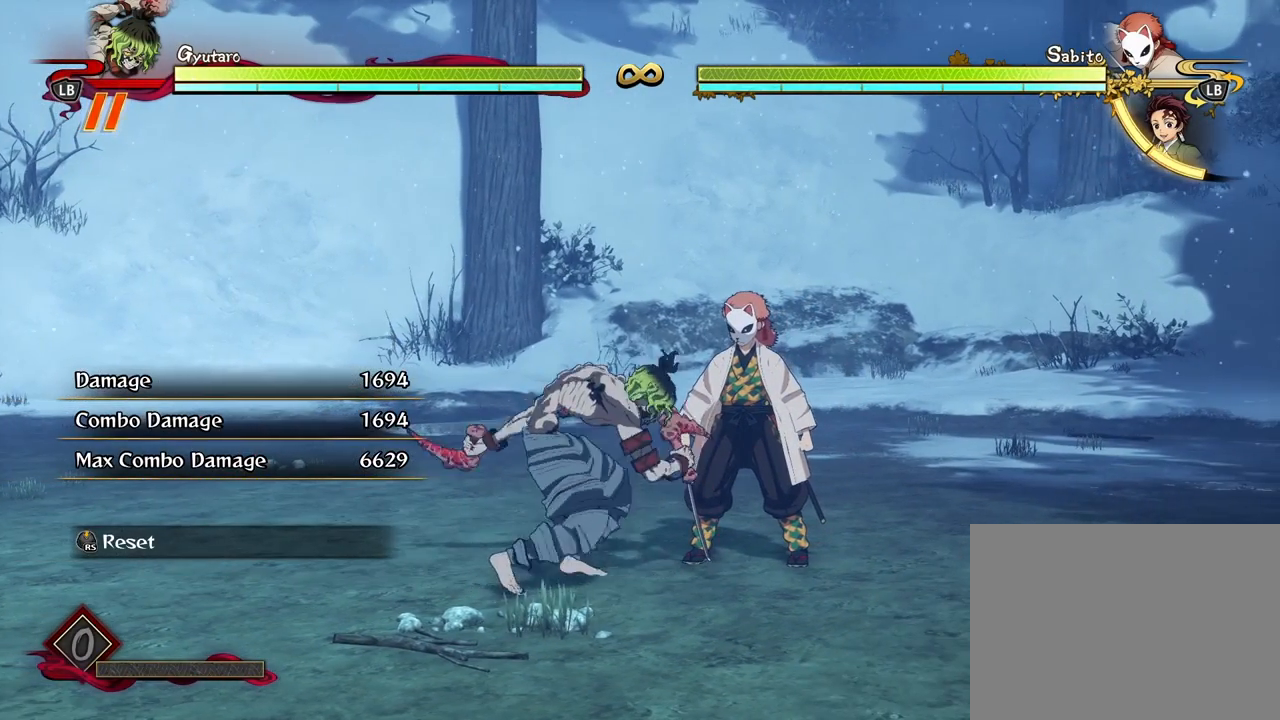
{"buttons": [], "left_stick": "center", "right_stick": "center", "events": [[117, "left_stick", "up-left"], [283, "left_stick", "up"], [383, "left_stick", "center"]]}
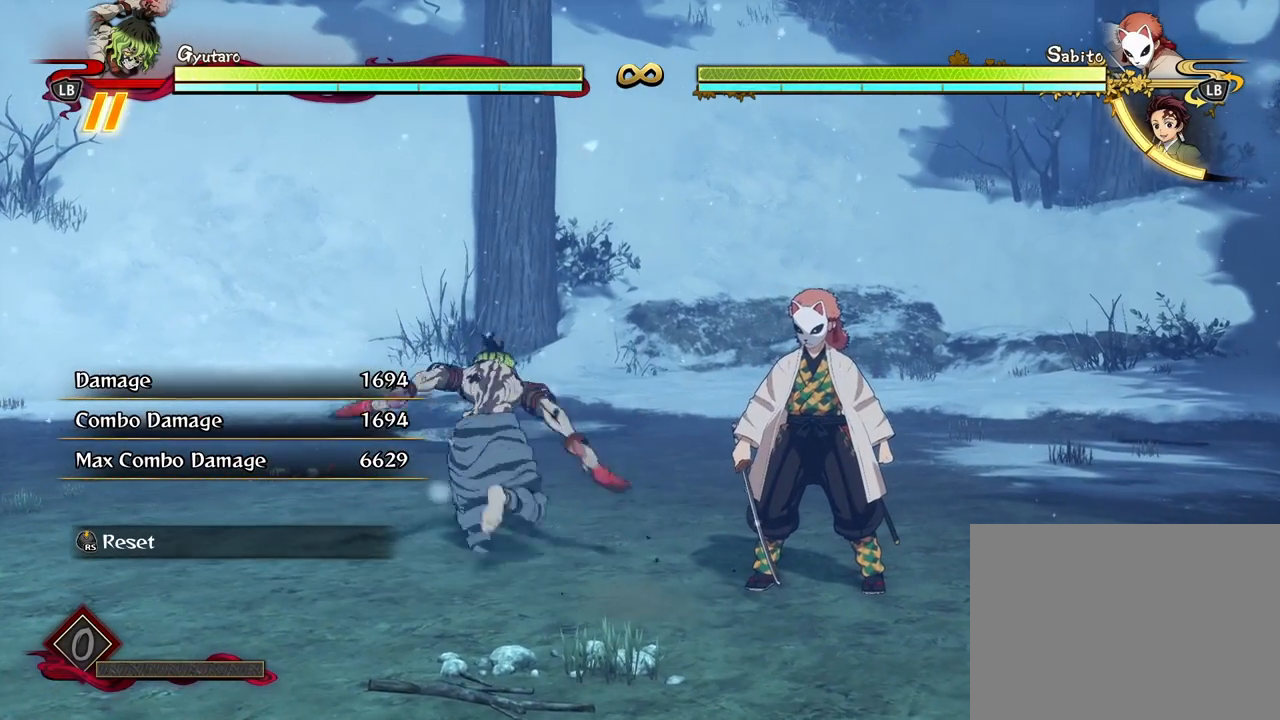
{"buttons": [], "left_stick": "center", "right_stick": "center", "events": []}
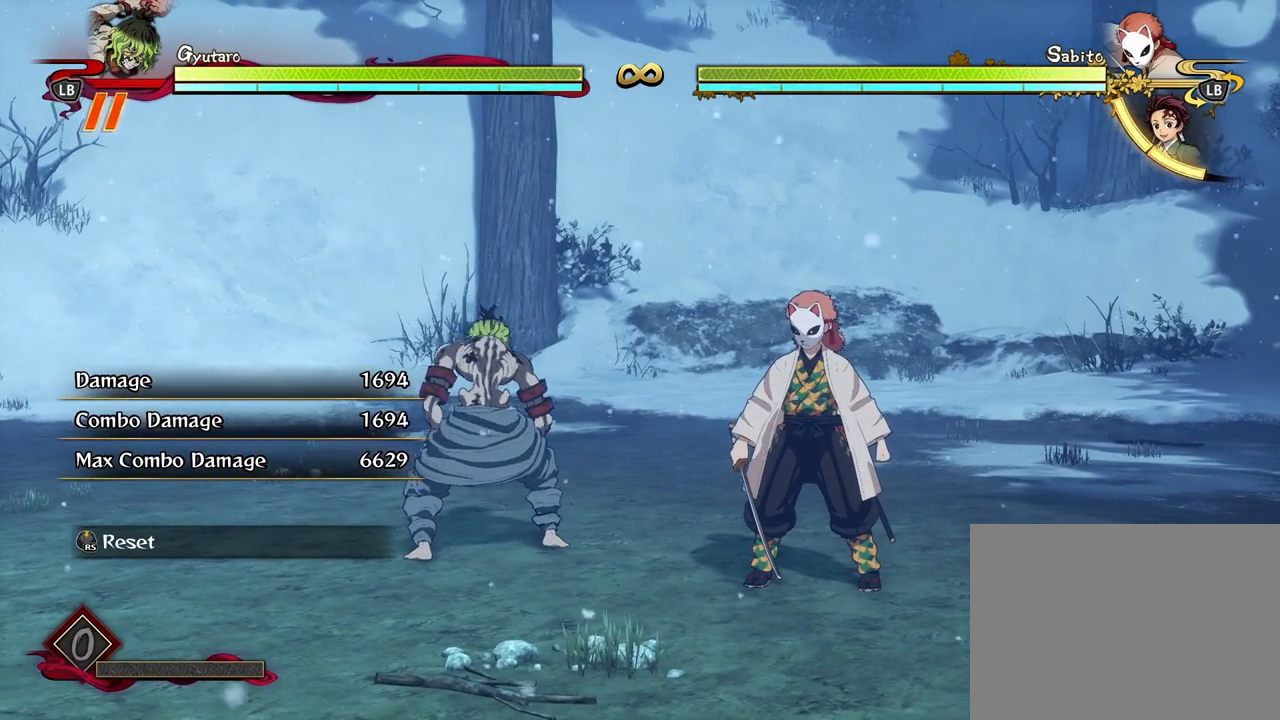
{"buttons": [], "left_stick": "center", "right_stick": "center", "events": []}
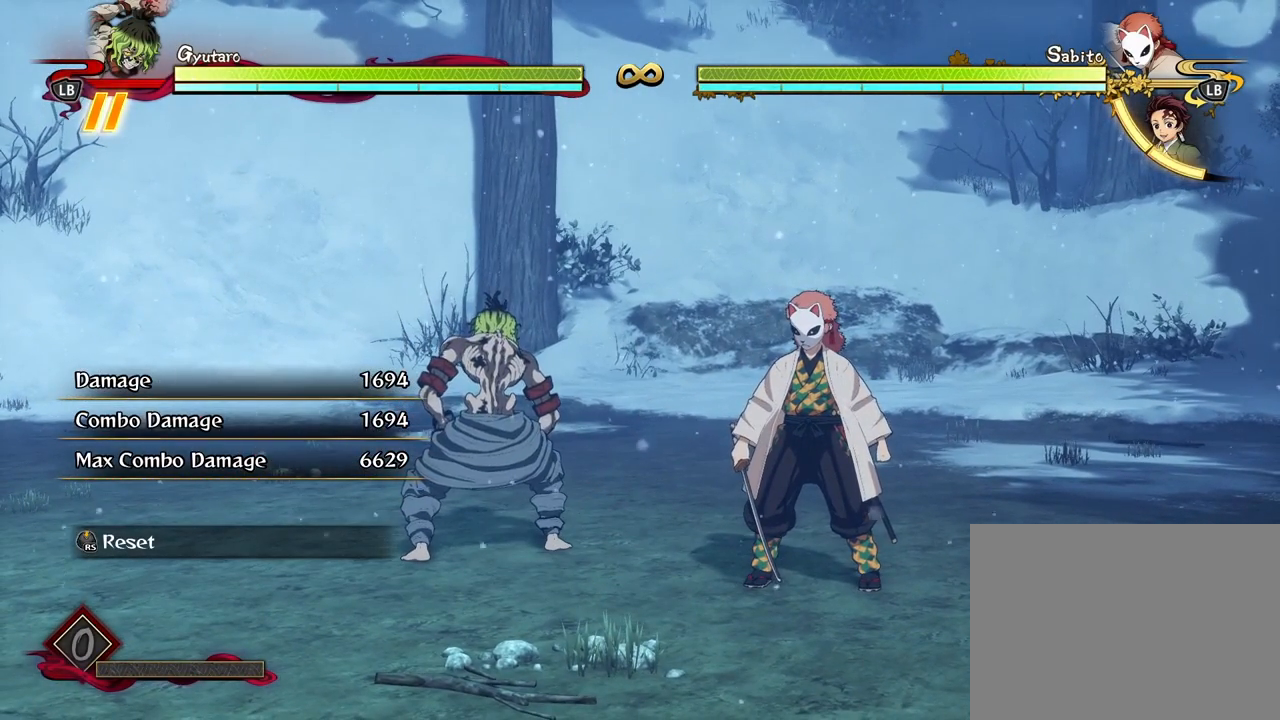
{"buttons": [], "left_stick": "center", "right_stick": "center", "events": []}
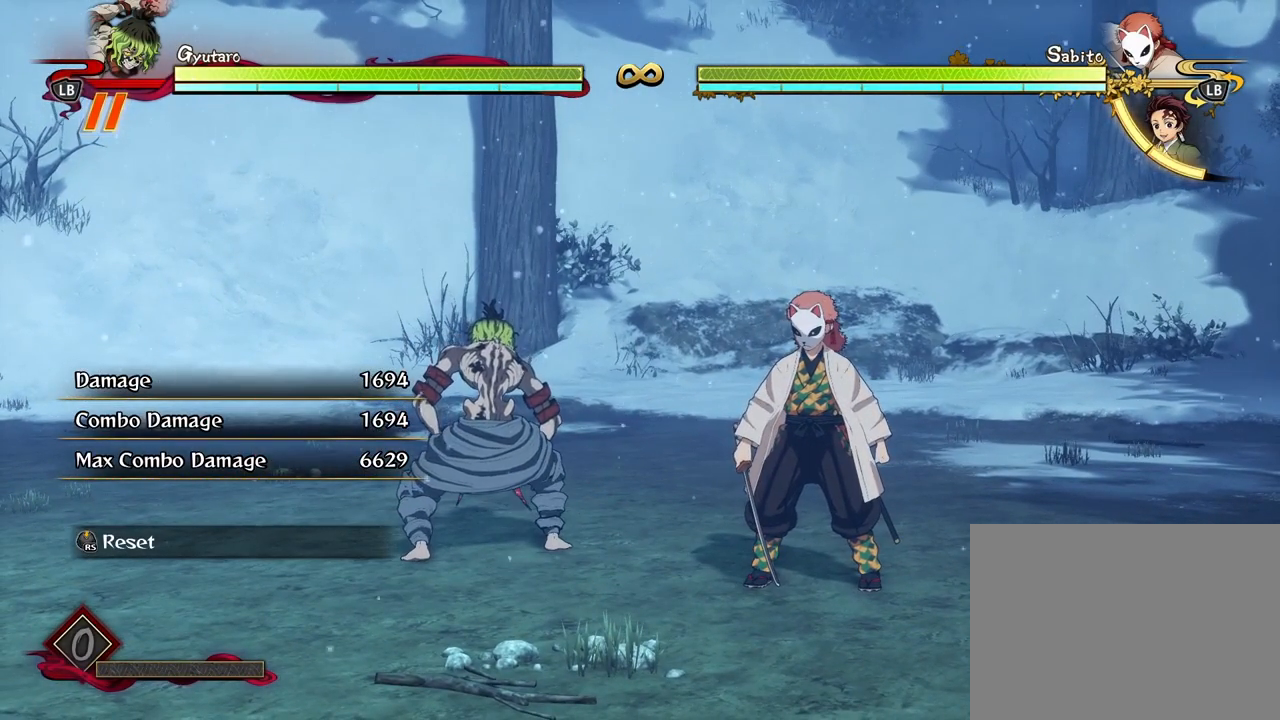
{"buttons": [], "left_stick": "center", "right_stick": "center", "events": [[400, "X", "down"], [500, "X", "up"]]}
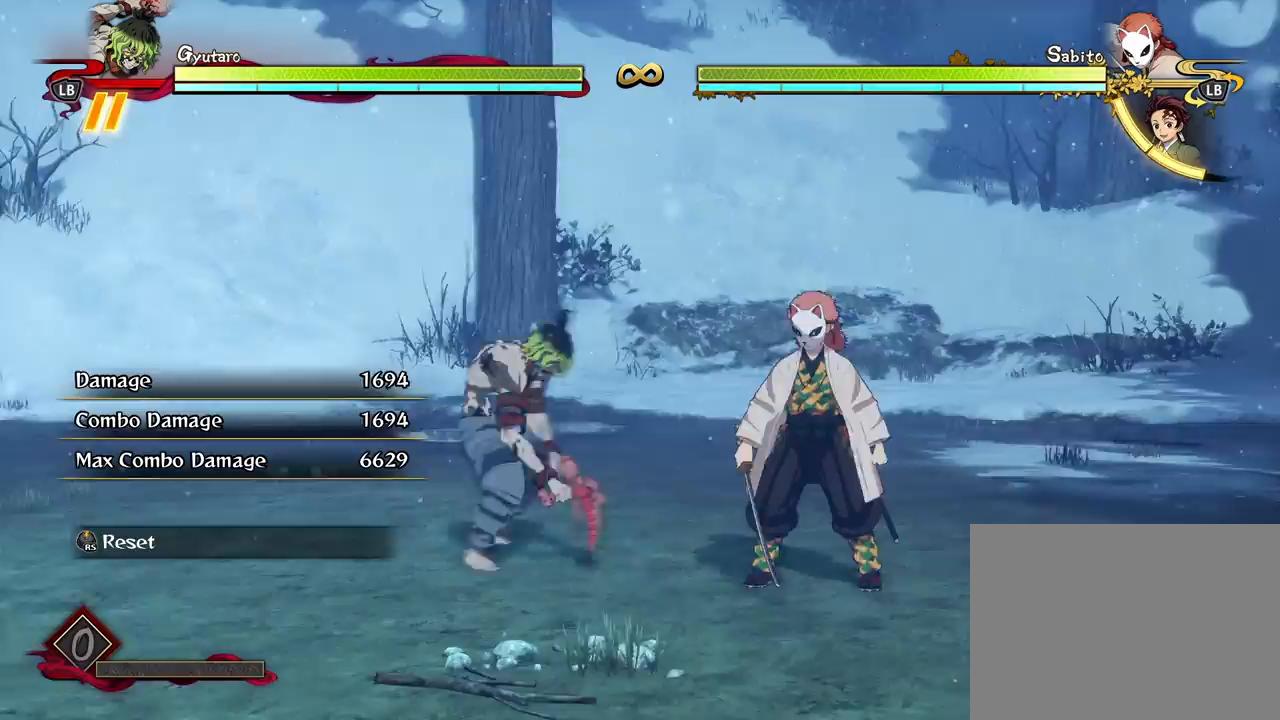
{"buttons": ["Y"], "left_stick": "center", "right_stick": "center", "events": [[67, "X", "down"], [150, "X", "up"], [433, "Y", "down"]]}
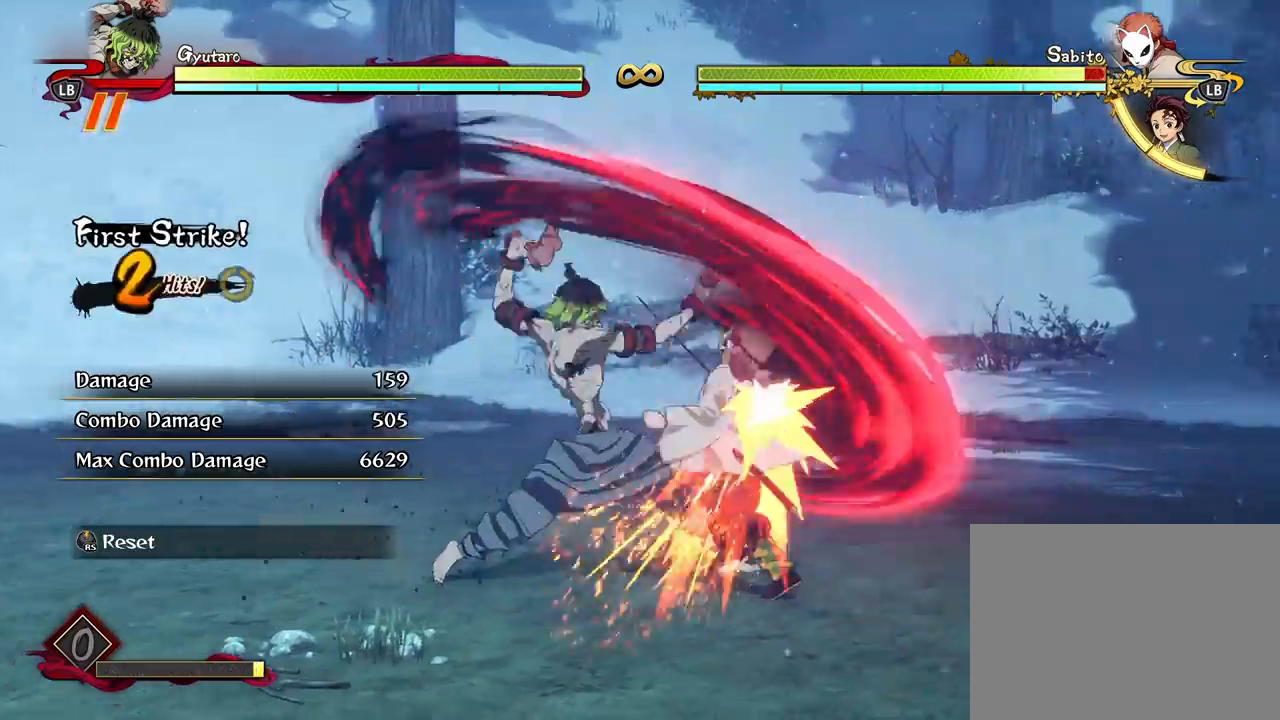
{"buttons": [], "left_stick": "center", "right_stick": "center", "events": [[17, "Y", "up"], [83, "Y", "down"], [200, "Y", "up"]]}
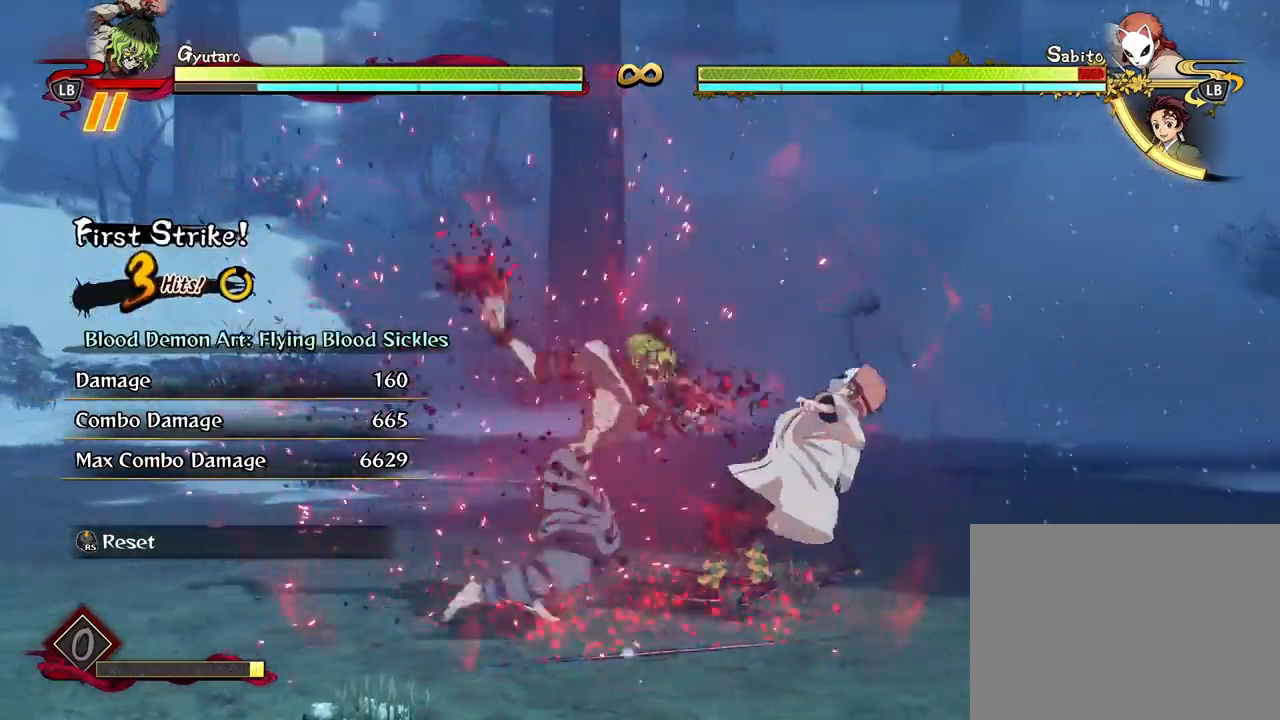
{"buttons": ["X"], "left_stick": "center", "right_stick": "center", "events": [[17, "X", "down"], [117, "X", "up"], [217, "X", "down"], [333, "X", "up"], [433, "X", "down"]]}
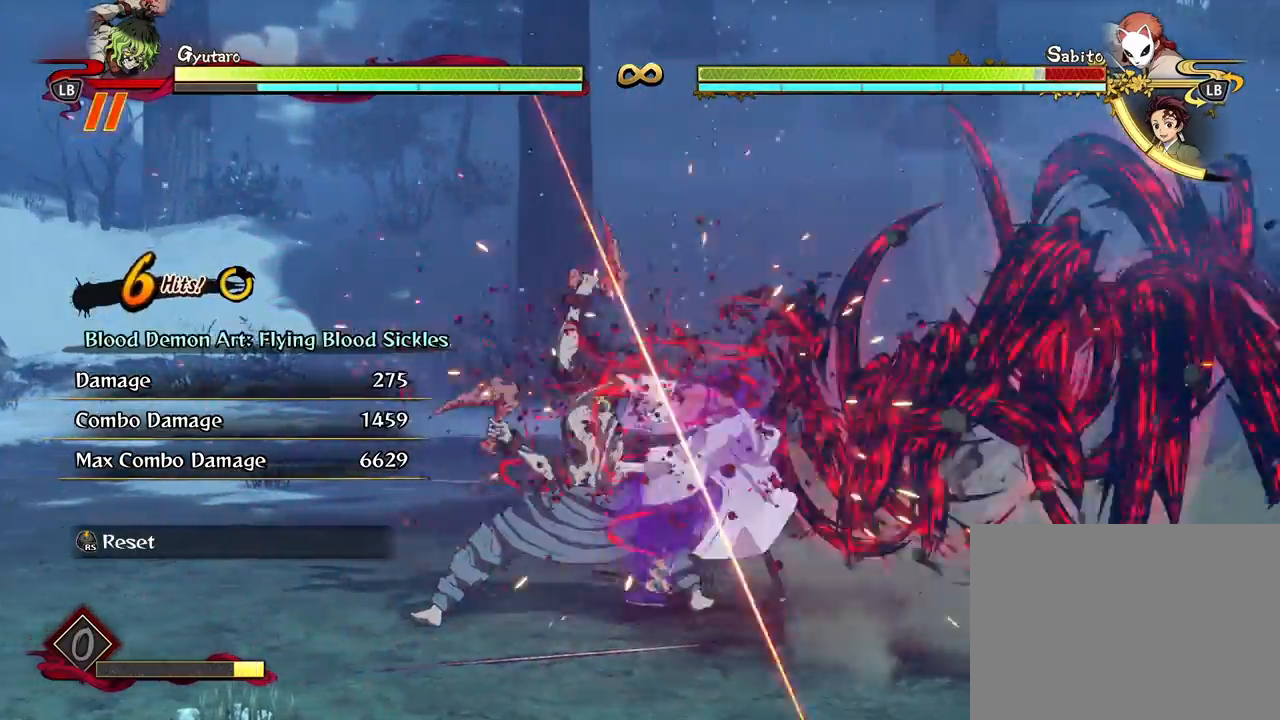
{"buttons": ["X"], "left_stick": "center", "right_stick": "center", "events": [[17, "X", "up"], [100, "X", "down"], [217, "X", "up"], [283, "X", "down"], [400, "X", "up"], [483, "X", "down"]]}
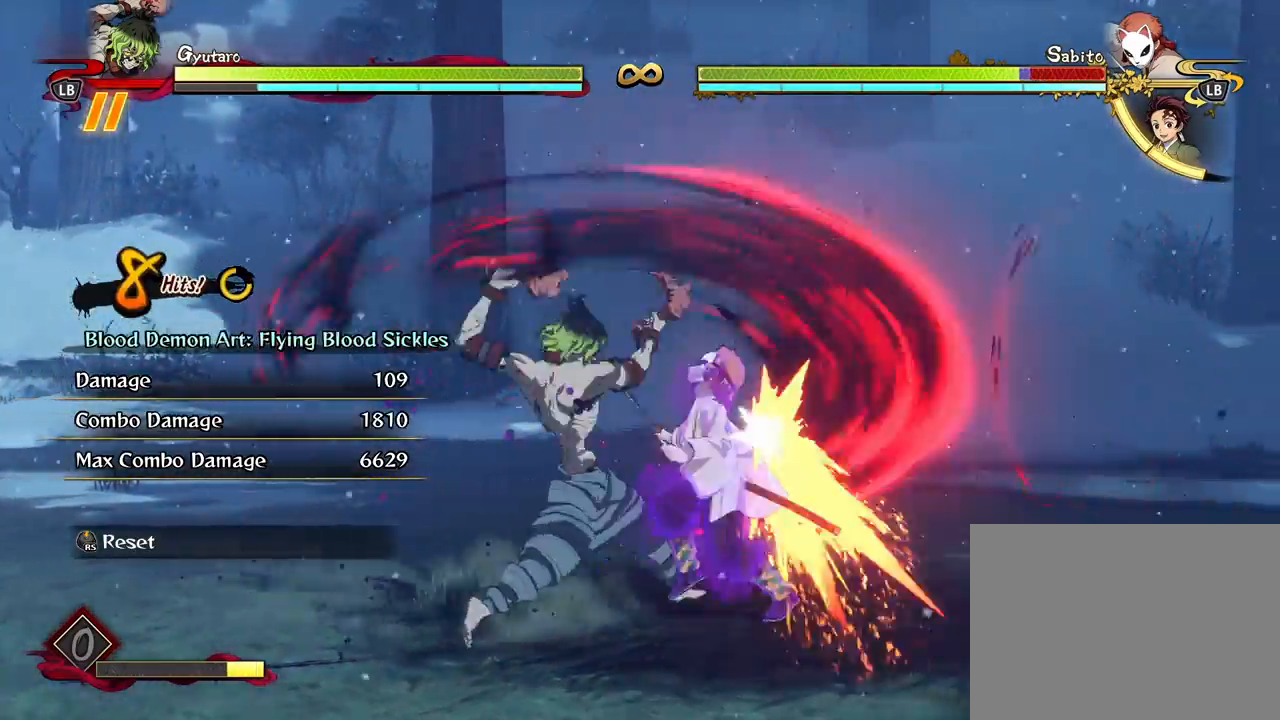
{"buttons": [], "left_stick": "center", "right_stick": "center", "events": [[83, "X", "up"], [150, "X", "down"], [267, "X", "up"], [350, "X", "down"], [467, "X", "up"]]}
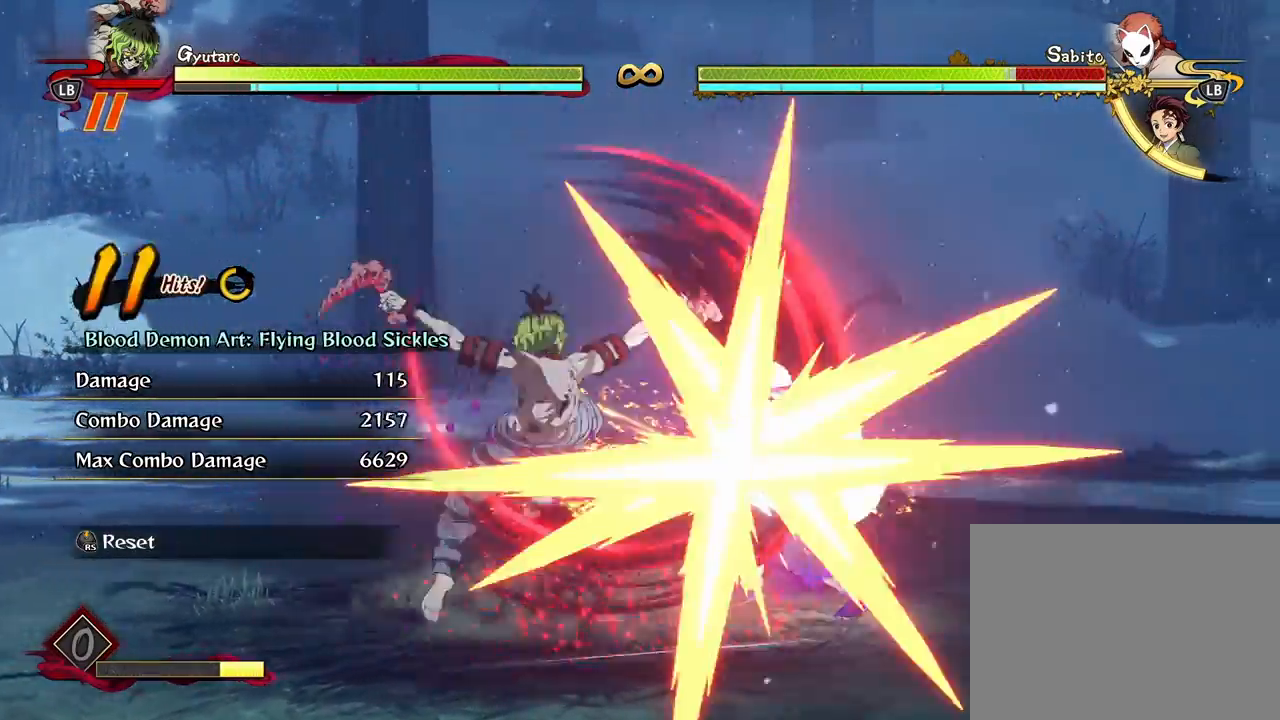
{"buttons": [], "left_stick": "down", "right_stick": "center", "events": [[50, "X", "down"], [133, "X", "up"], [233, "X", "down"], [317, "X", "up"], [383, "left_stick", "down"]]}
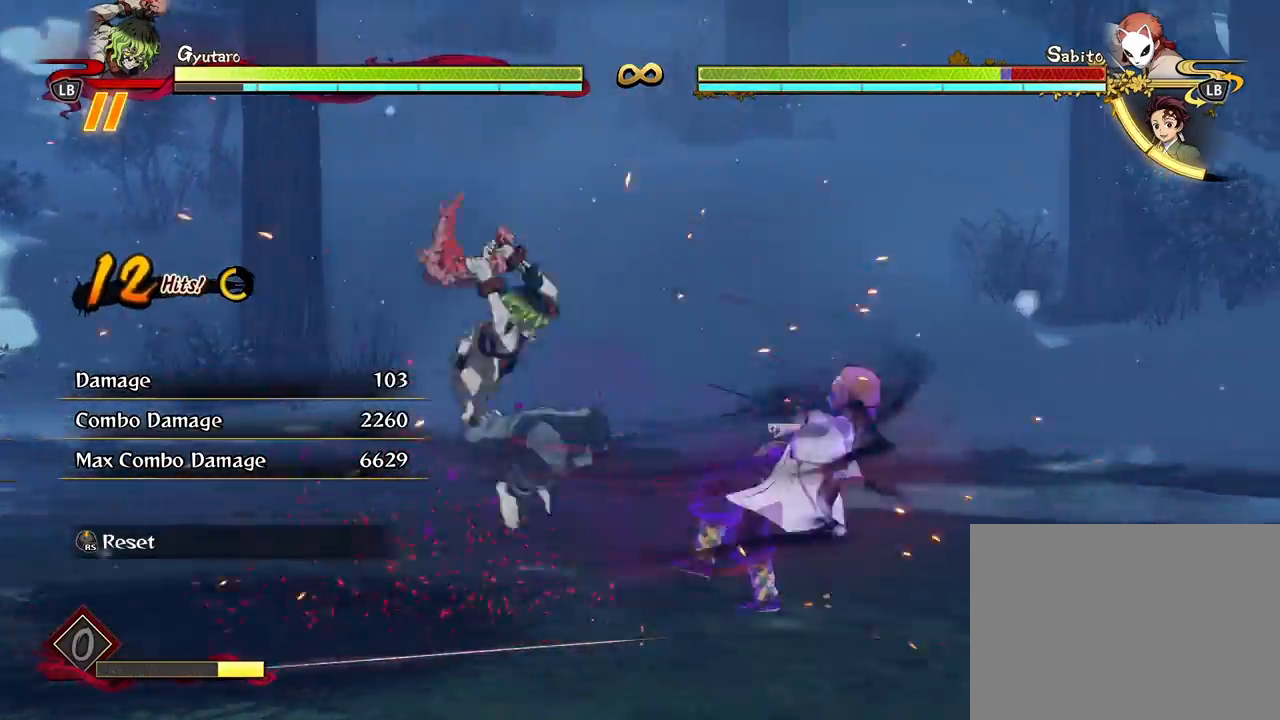
{"buttons": [], "left_stick": "down", "right_stick": "center", "events": [[100, "Y", "down"], [183, "Y", "up"]]}
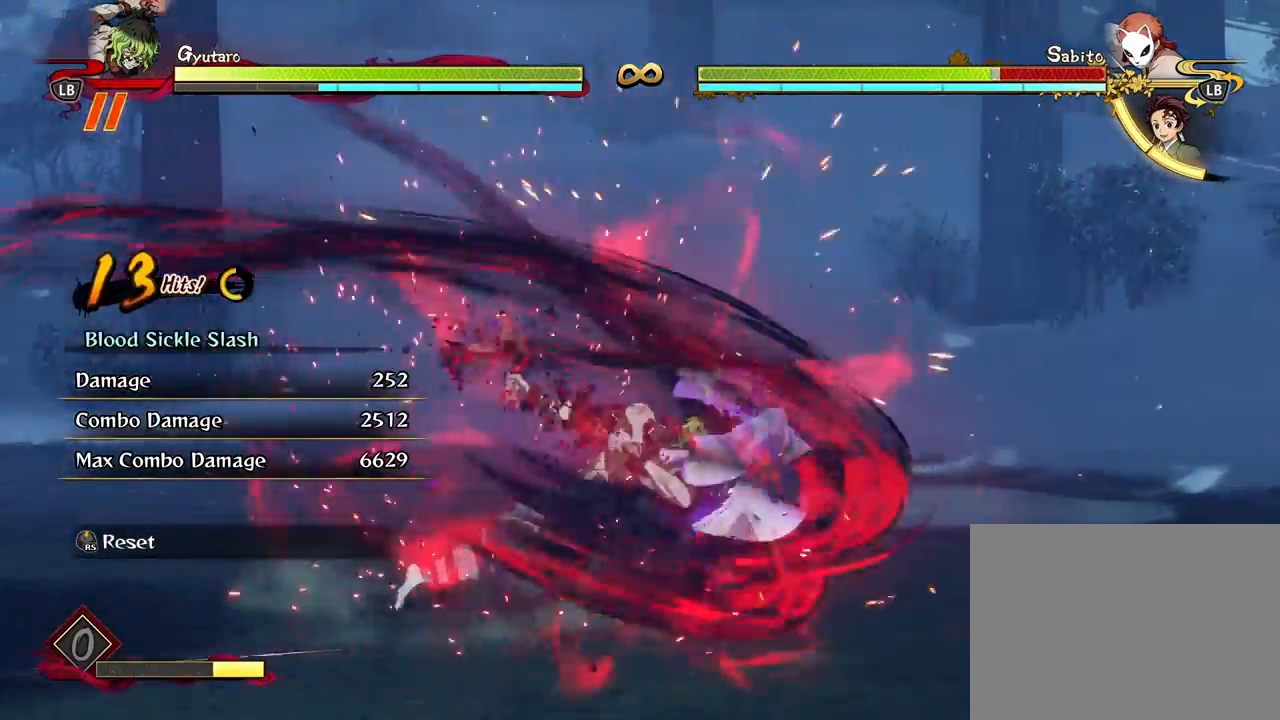
{"buttons": [], "left_stick": "center", "right_stick": "center", "events": [[283, "left_stick", "center"]]}
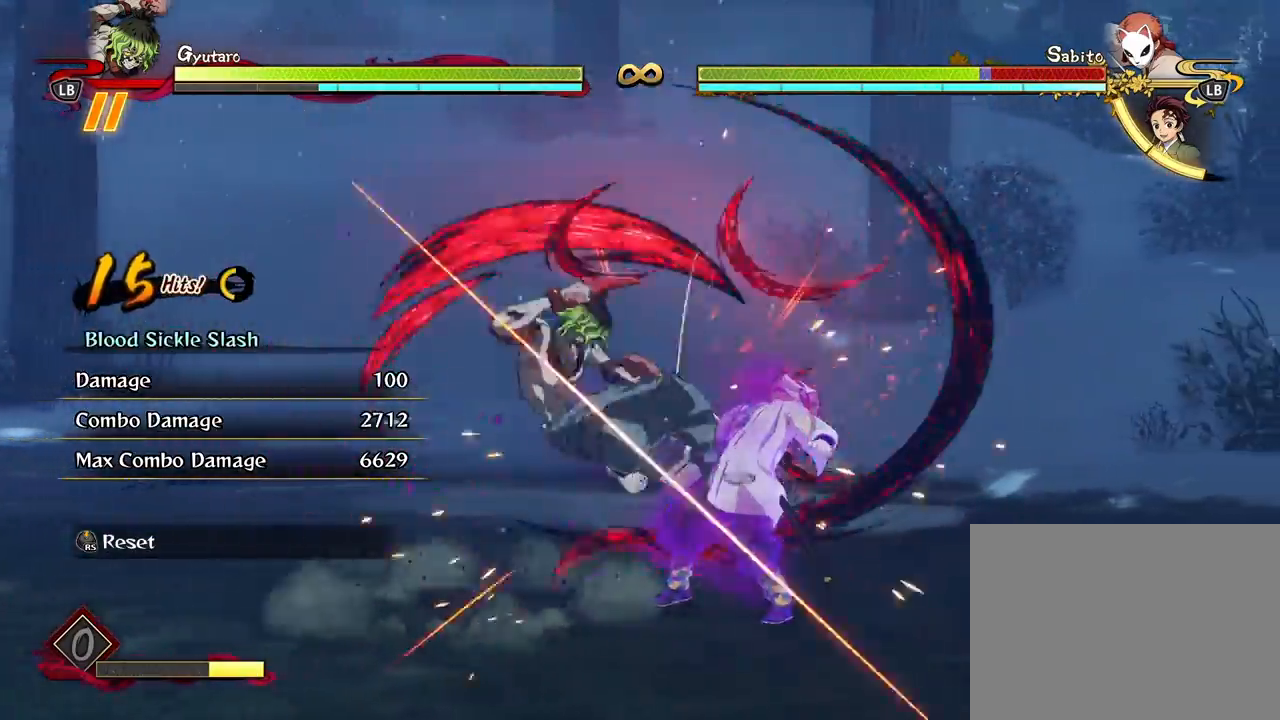
{"buttons": ["X"], "left_stick": "center", "right_stick": "center", "events": [[100, "X", "down"], [217, "X", "up"], [300, "X", "down"], [417, "X", "up"], [500, "X", "down"]]}
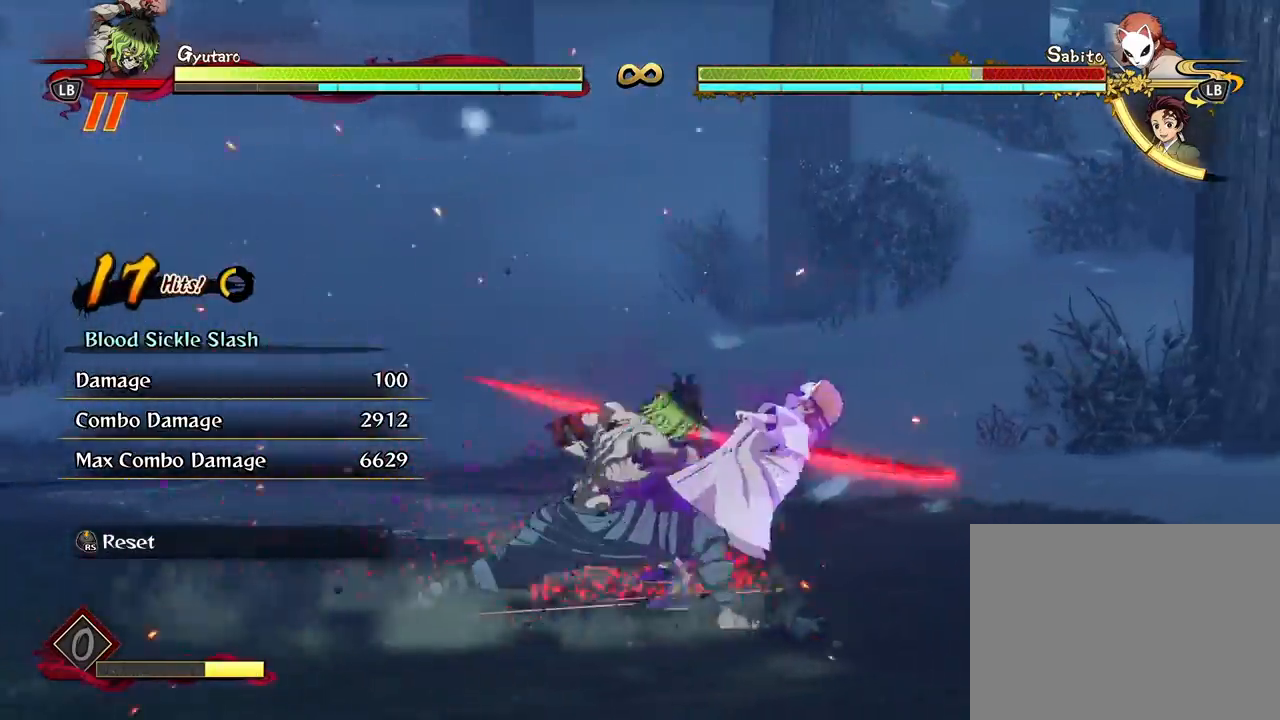
{"buttons": [], "left_stick": "center", "right_stick": "center", "events": [[133, "X", "up"], [200, "X", "down"], [300, "X", "up"], [400, "X", "down"], [500, "X", "up"]]}
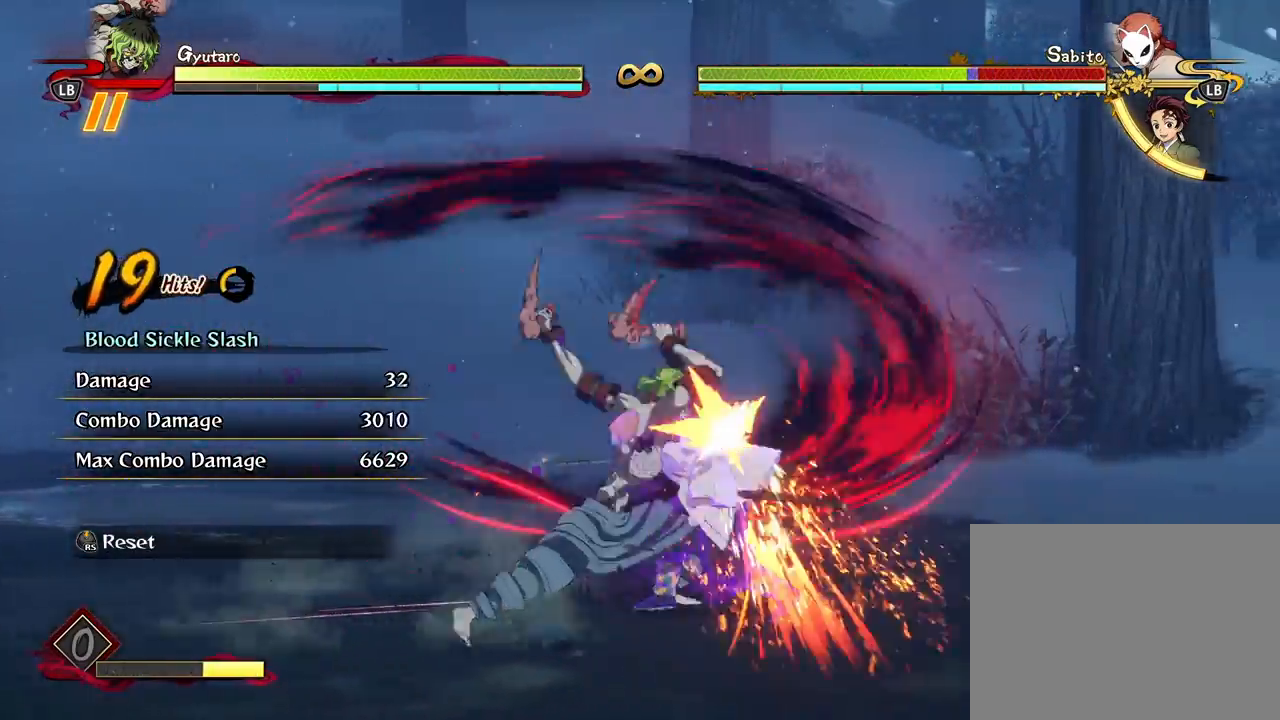
{"buttons": ["Y"], "left_stick": "down", "right_stick": "center", "events": [[83, "X", "down"], [183, "X", "up"], [233, "left_stick", "down"], [433, "Y", "down"]]}
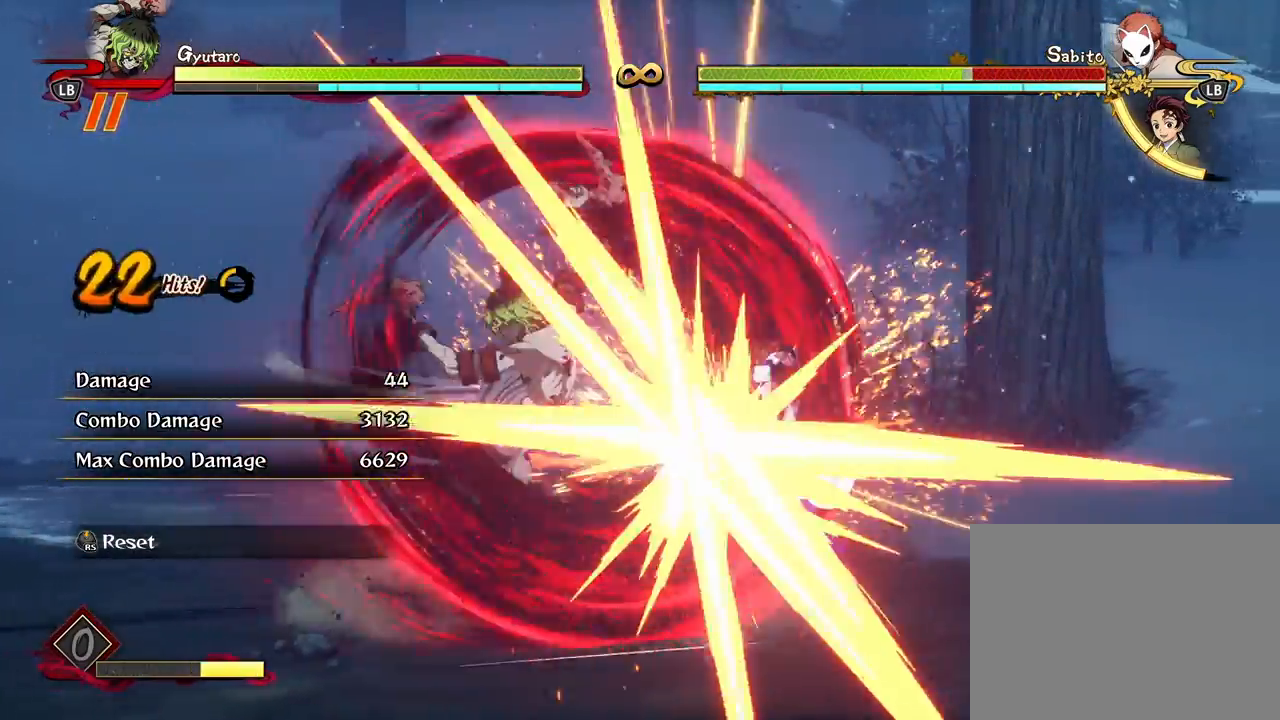
{"buttons": [], "left_stick": "center", "right_stick": "center", "events": [[33, "Y", "up"], [133, "Y", "down"], [233, "Y", "up"], [483, "left_stick", "center"]]}
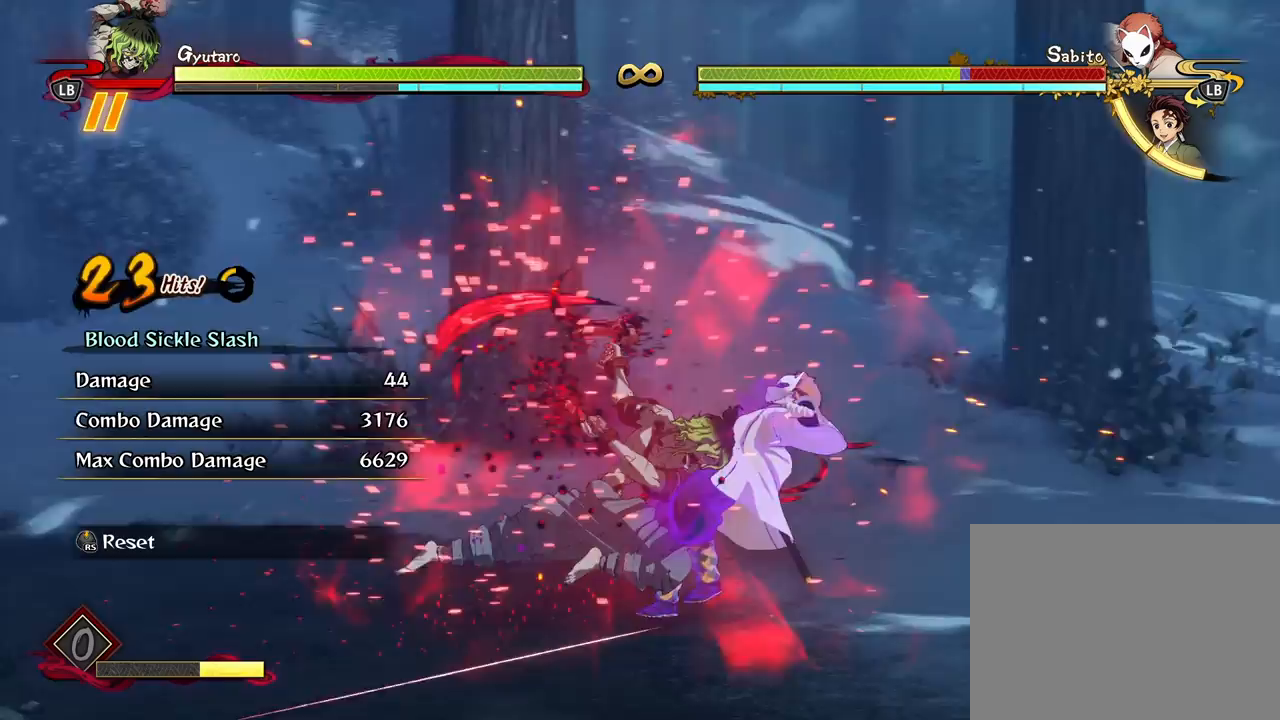
{"buttons": ["R1"], "left_stick": "center", "right_stick": "center", "events": [[17, "R1", "down"]]}
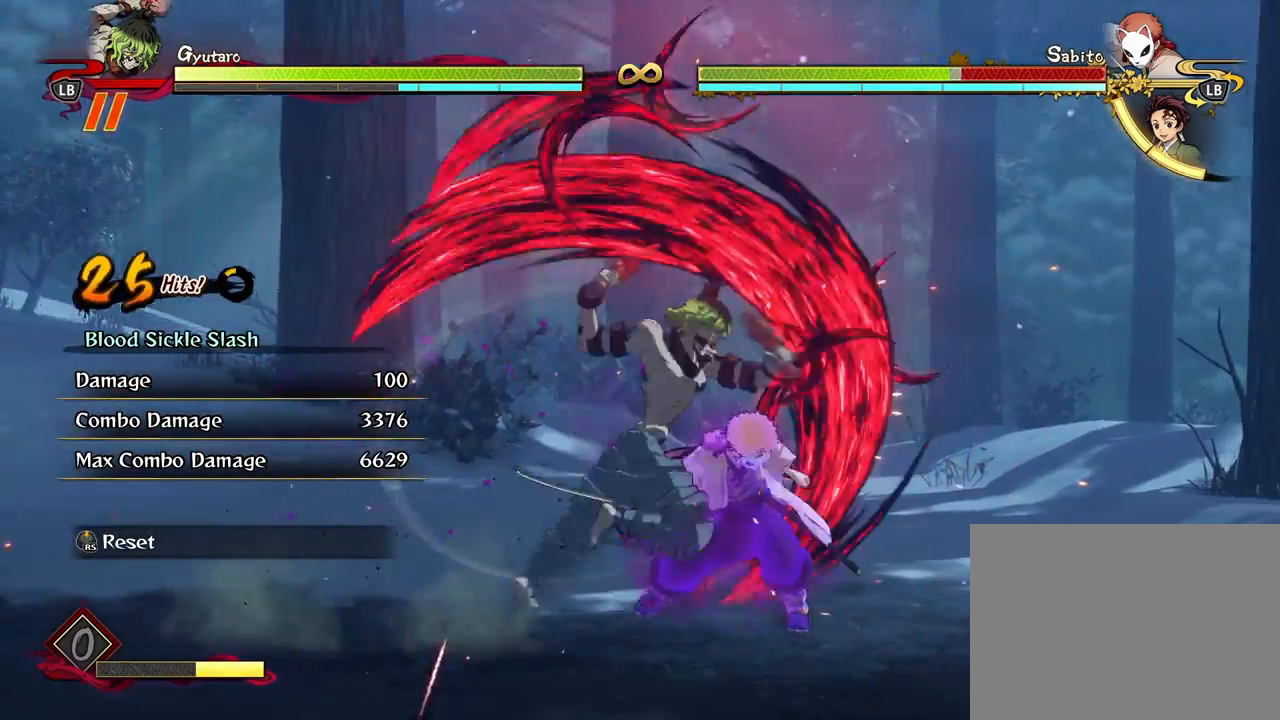
{"buttons": ["X", "R1"], "left_stick": "center", "right_stick": "center", "events": [[400, "X", "down"]]}
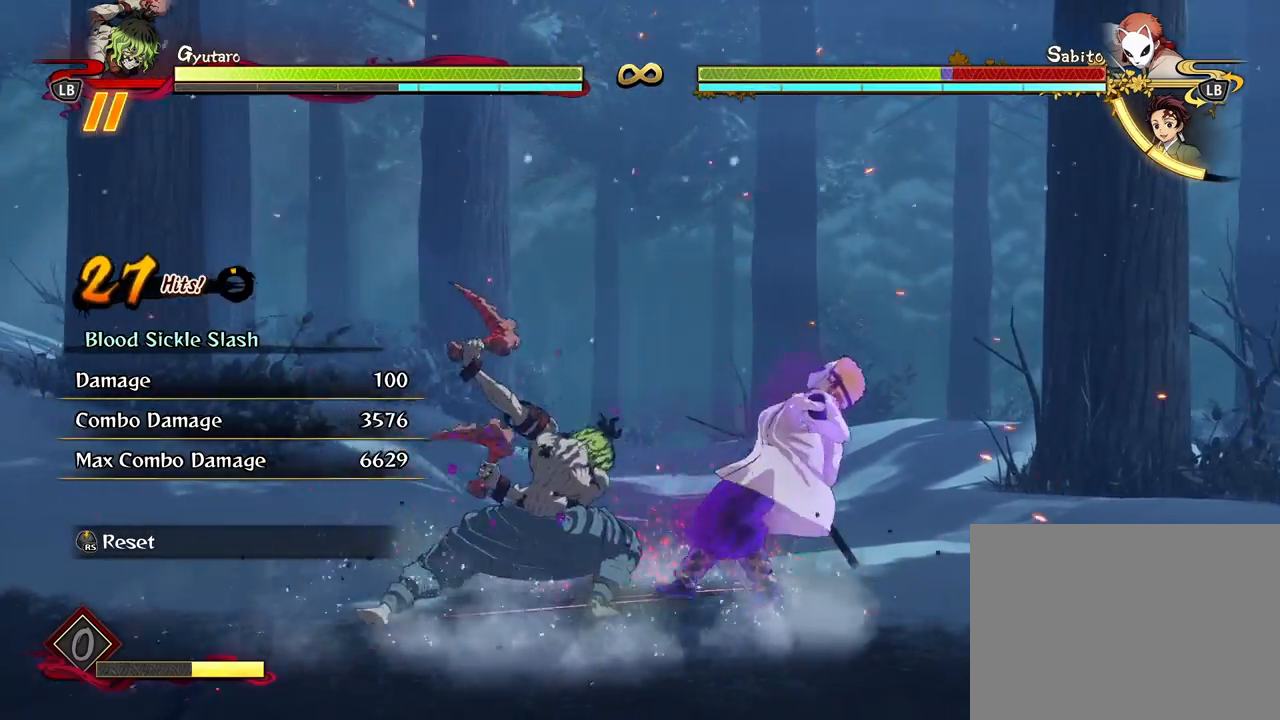
{"buttons": ["R1"], "left_stick": "center", "right_stick": "center", "events": [[33, "X", "up"], [100, "X", "down"], [217, "X", "up"], [283, "X", "down"], [417, "X", "up"]]}
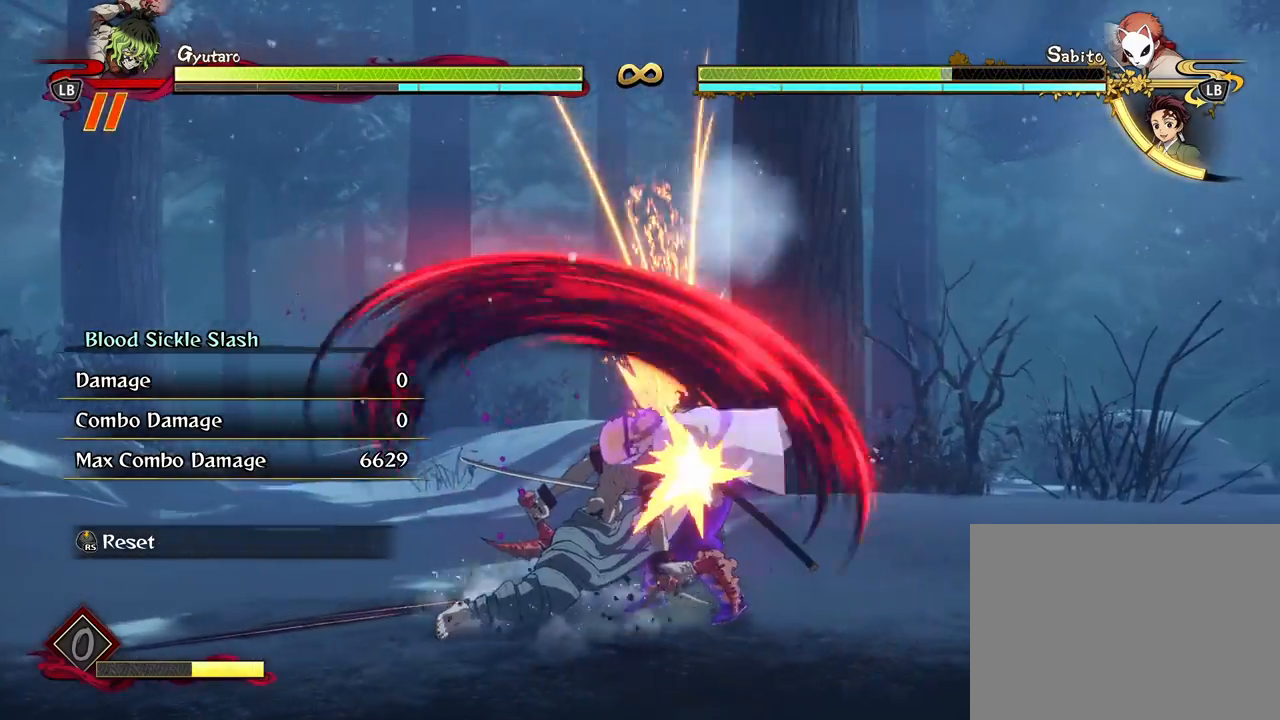
{"buttons": ["R1"], "left_stick": "center", "right_stick": "center", "events": []}
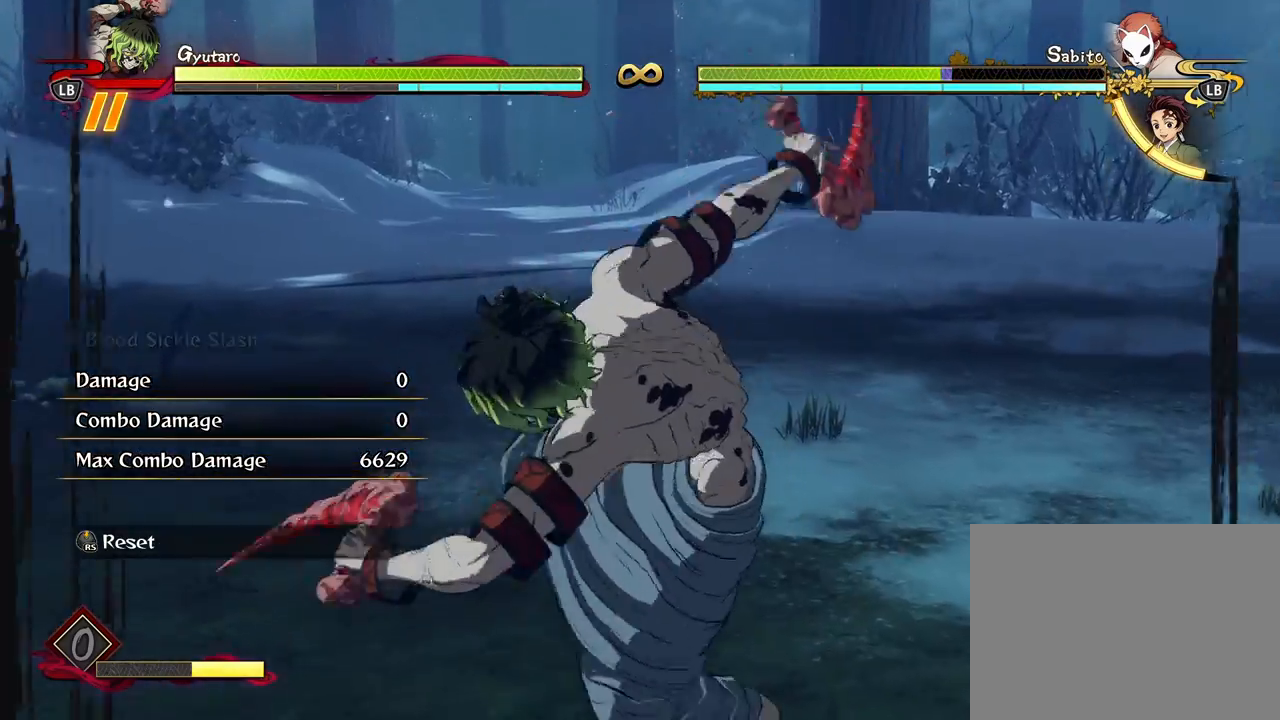
{"buttons": [], "left_stick": "center", "right_stick": "center", "events": [[33, "R1", "up"]]}